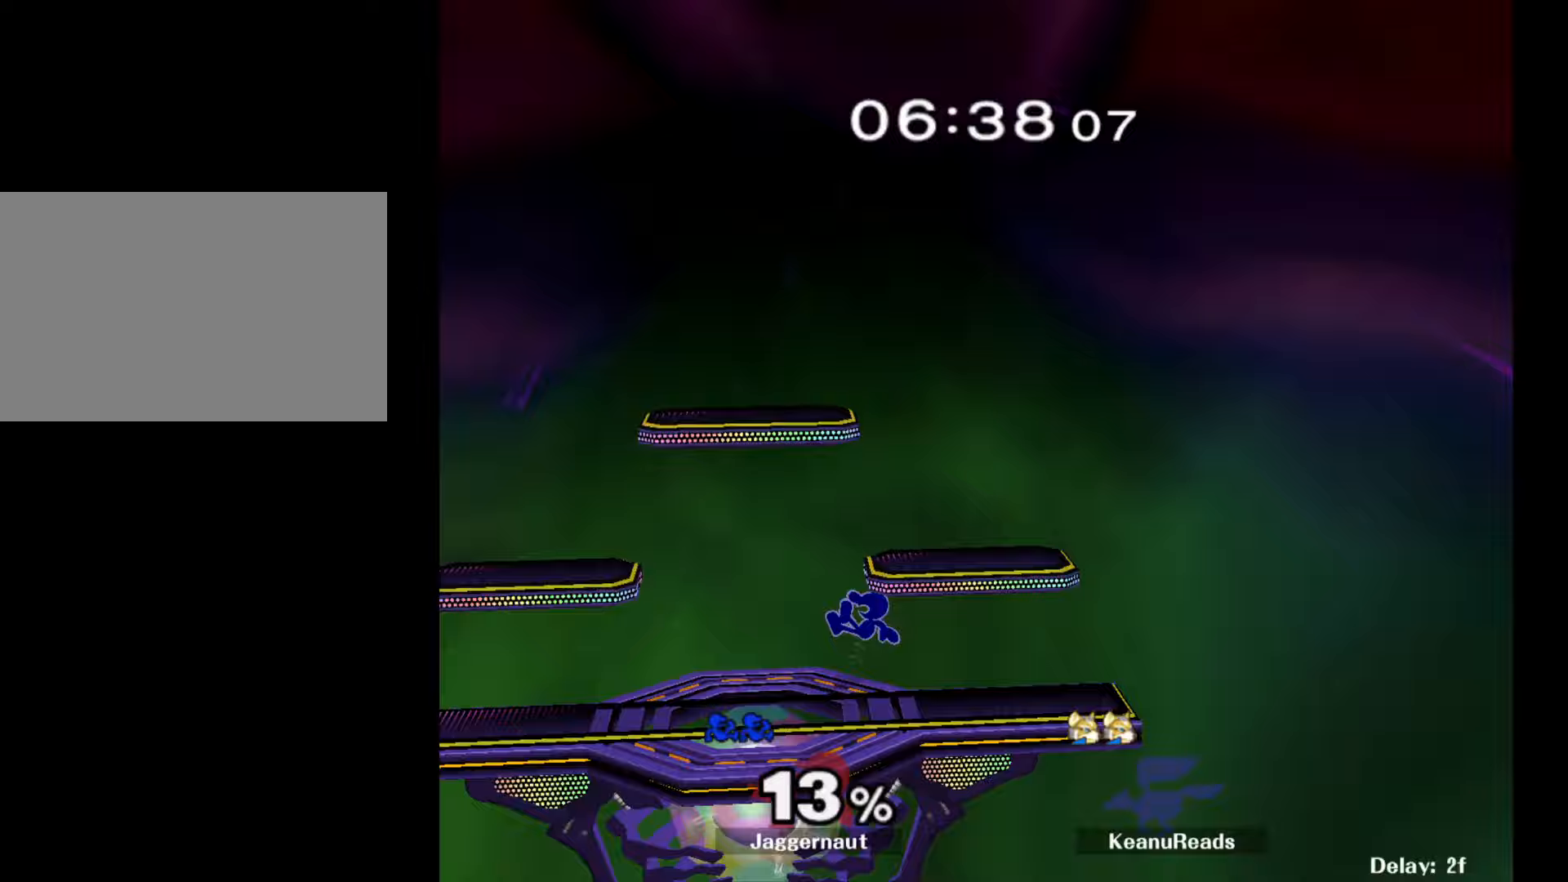
Gameplay with a controller (Nintendo layout); each line is a JSON object with the inputs held at the frame after it. "events" lists button and stick changes between this image and that frame as [ms after this image, input, new state], when the widget could be followed in between. Not read: L3 R3.
{"buttons": [], "left_stick": "left", "right_stick": "center", "events": [[33, "Y", "down"], [50, "left_stick", "down-right"], [200, "R1", "down"], [300, "Y", "up"], [300, "left_stick", "center"], [350, "R1", "up"], [417, "left_stick", "left"]]}
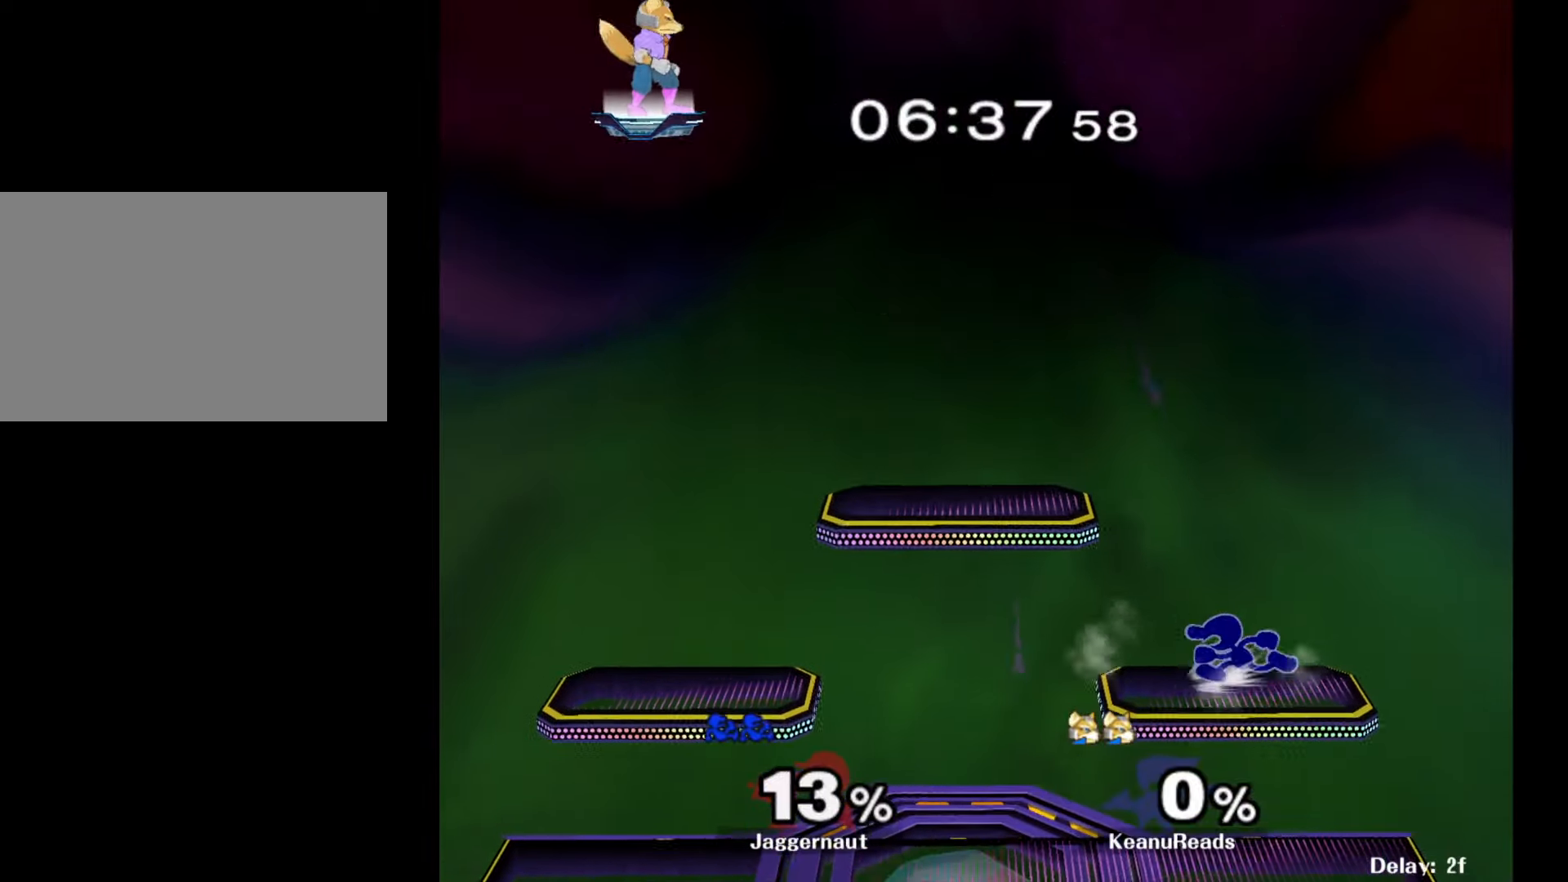
{"buttons": ["Y"], "left_stick": "down-left", "right_stick": "center", "events": [[167, "left_stick", "down-right"], [183, "Y", "down"], [250, "R1", "down"], [317, "Y", "up"], [367, "left_stick", "center"], [383, "R1", "up"], [450, "Y", "down"], [483, "left_stick", "down-left"]]}
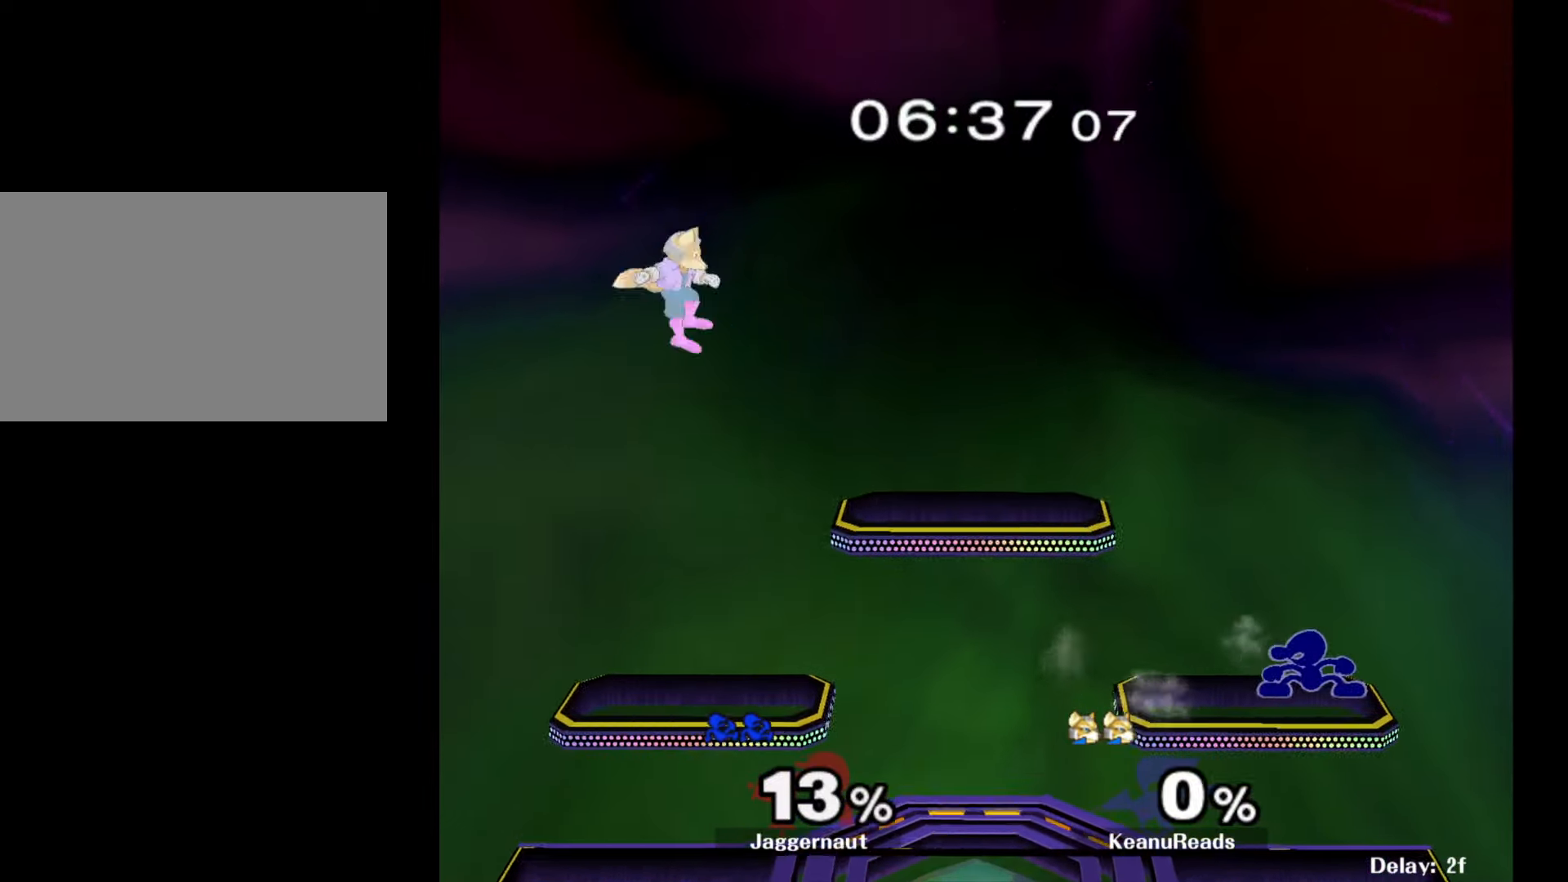
{"buttons": ["R1"], "left_stick": "down-right", "right_stick": "center", "events": [[50, "R1", "down"], [100, "Y", "up"], [117, "left_stick", "center"], [133, "R1", "up"], [333, "Y", "down"], [333, "left_stick", "down-right"], [417, "R1", "down"], [450, "Y", "up"]]}
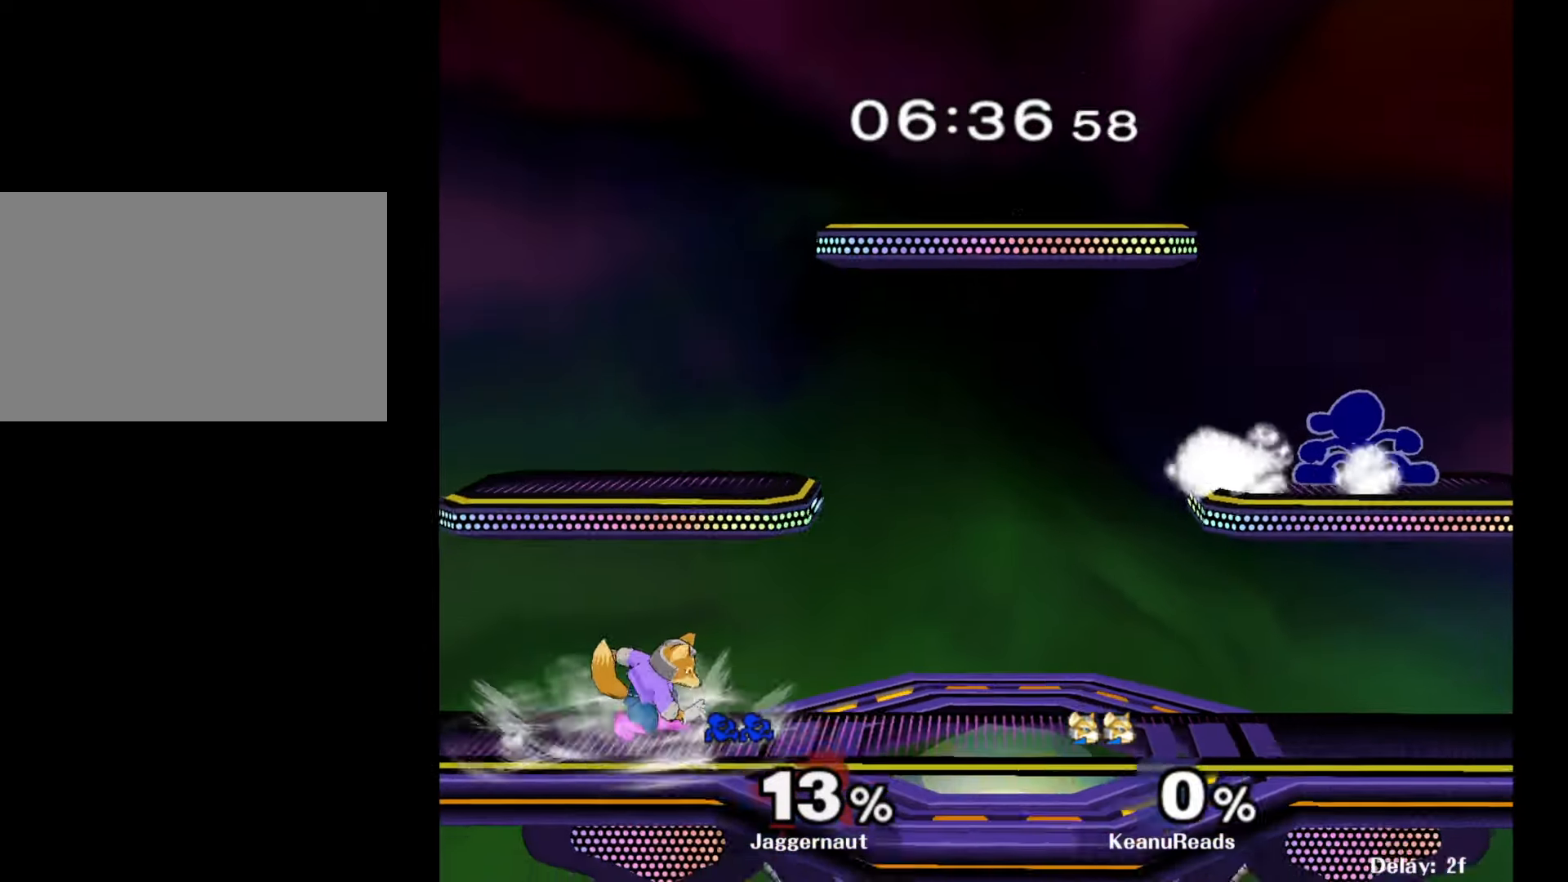
{"buttons": ["Y", "R1"], "left_stick": "down-right", "right_stick": "center", "events": [[33, "R1", "up"], [33, "left_stick", "center"], [133, "Y", "down"], [133, "left_stick", "down-left"], [200, "R1", "down"], [283, "Y", "up"], [300, "left_stick", "center"], [317, "R1", "up"], [433, "Y", "down"], [433, "left_stick", "down-right"], [500, "R1", "down"]]}
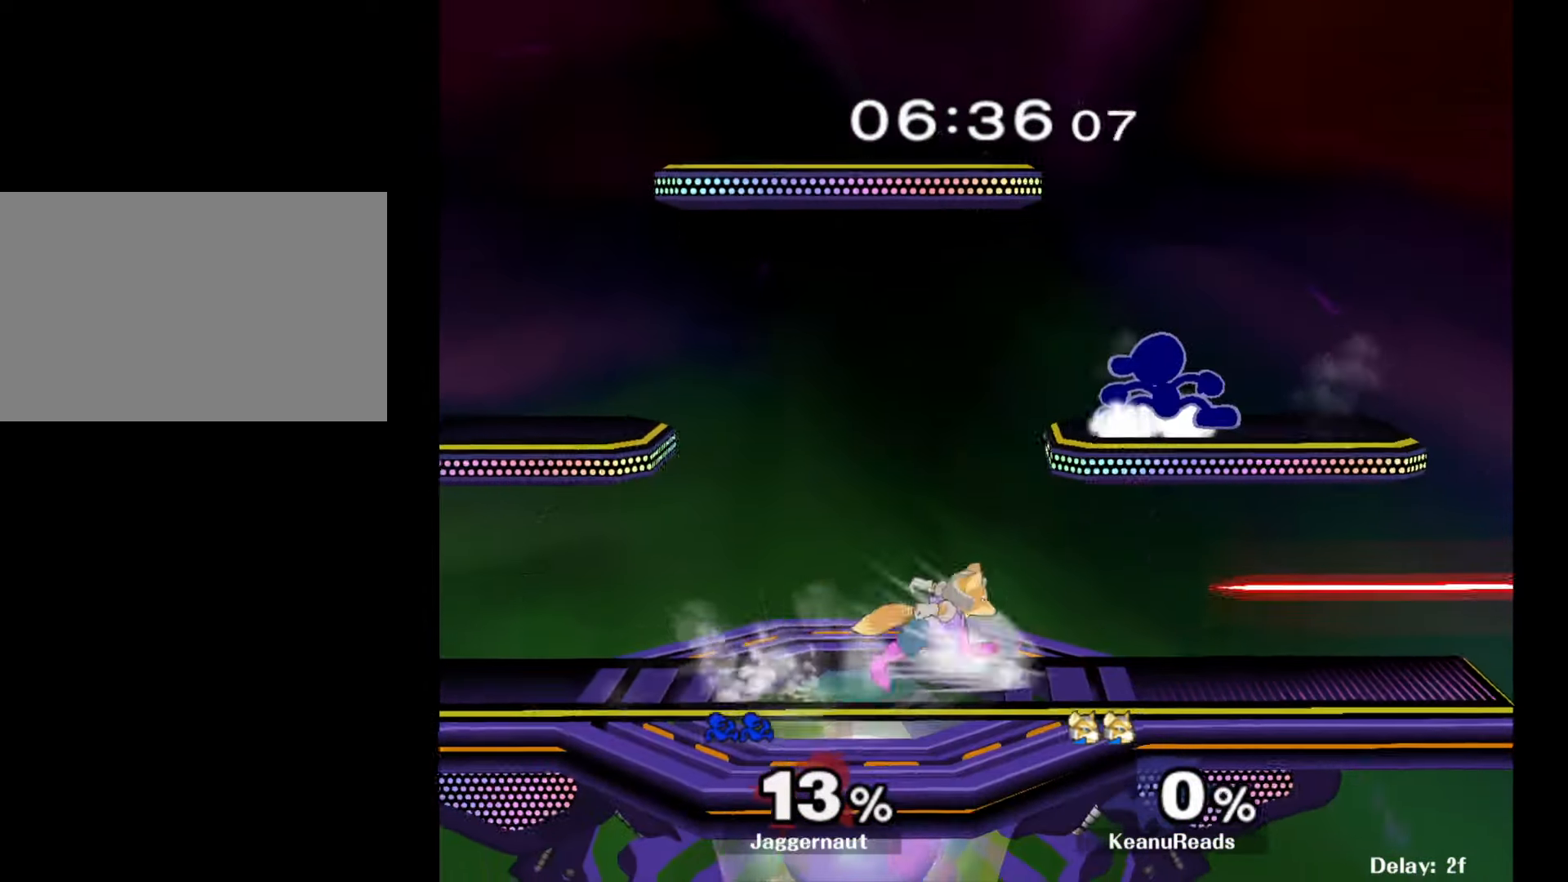
{"buttons": ["R1"], "left_stick": "down-left", "right_stick": "center", "events": [[83, "Y", "up"], [117, "R1", "up"], [150, "left_stick", "center"], [233, "Y", "down"], [250, "left_stick", "down-left"], [300, "R1", "down"], [417, "Y", "up"]]}
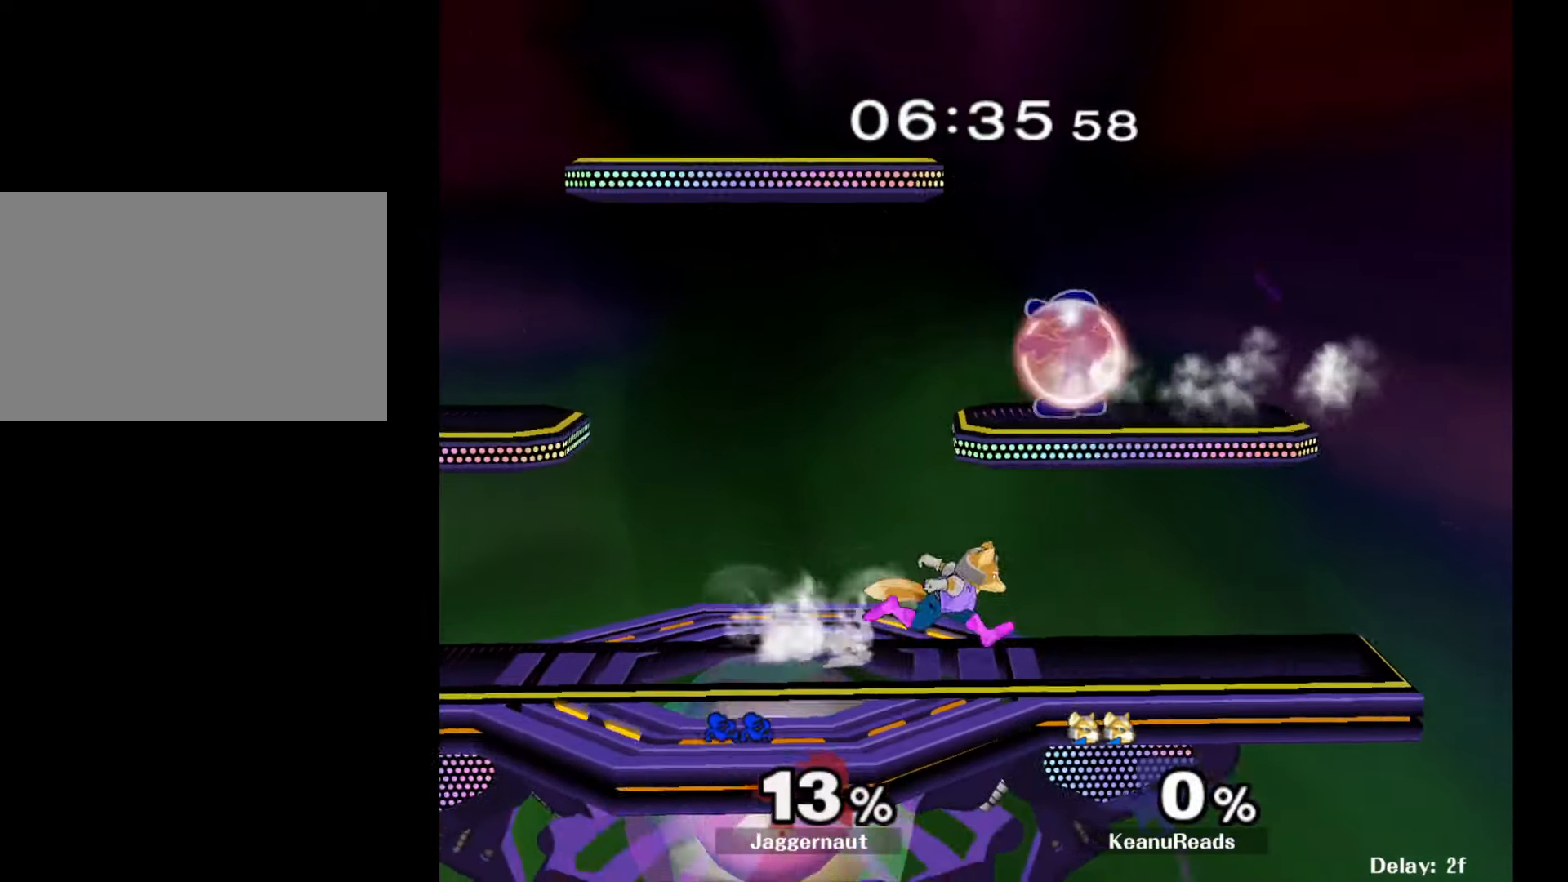
{"buttons": ["R1"], "left_stick": "down-left", "right_stick": "center", "events": [[17, "left_stick", "left"], [500, "left_stick", "down-left"]]}
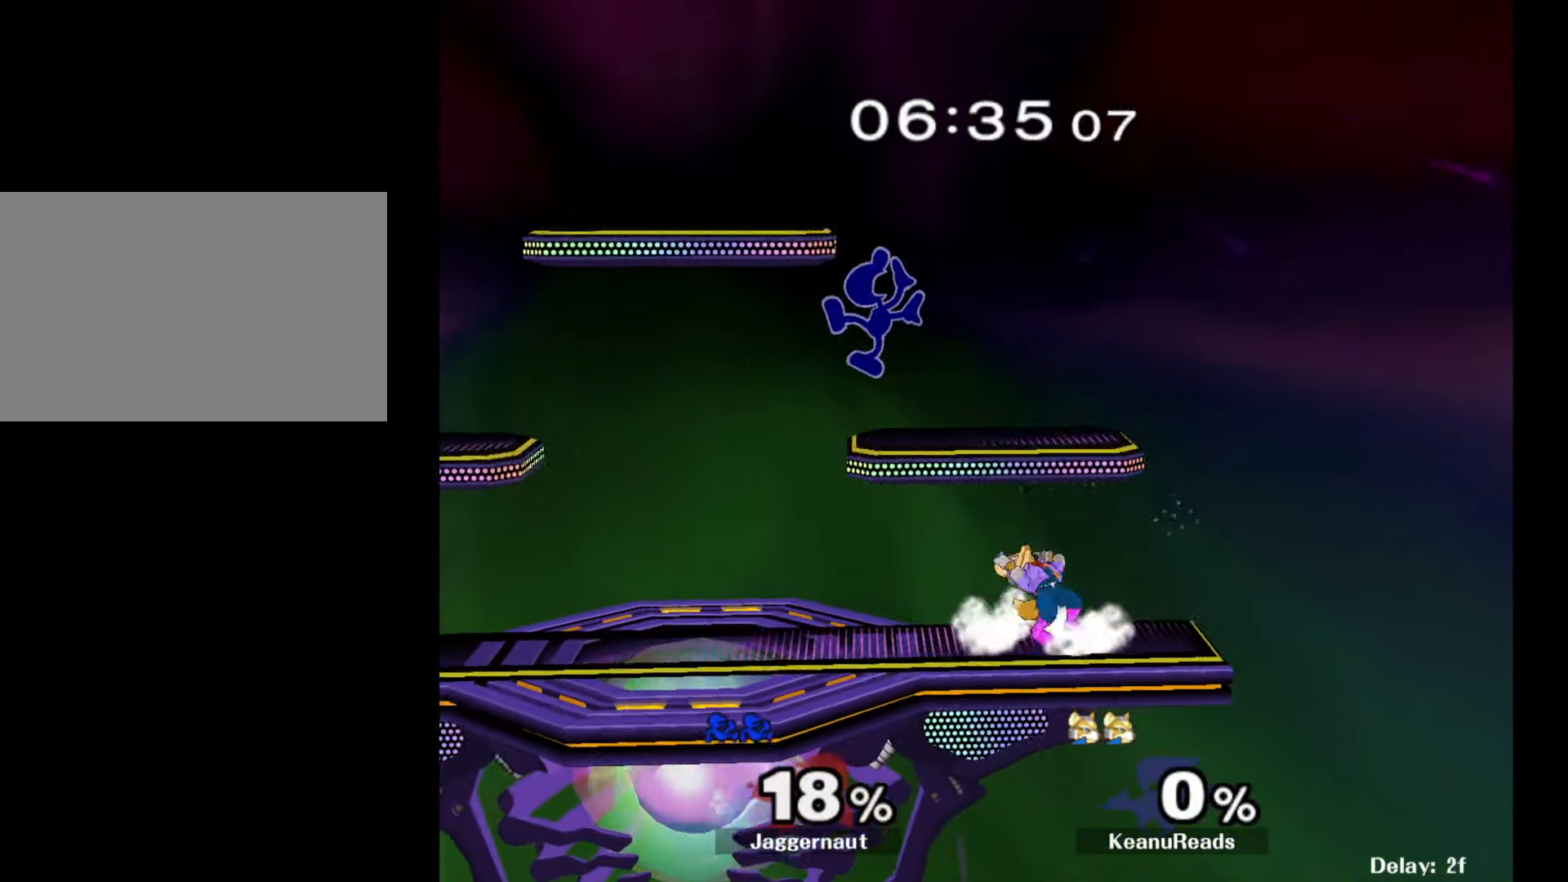
{"buttons": ["Y"], "left_stick": "down-left", "right_stick": "center", "events": [[117, "R1", "up"], [233, "Y", "down"]]}
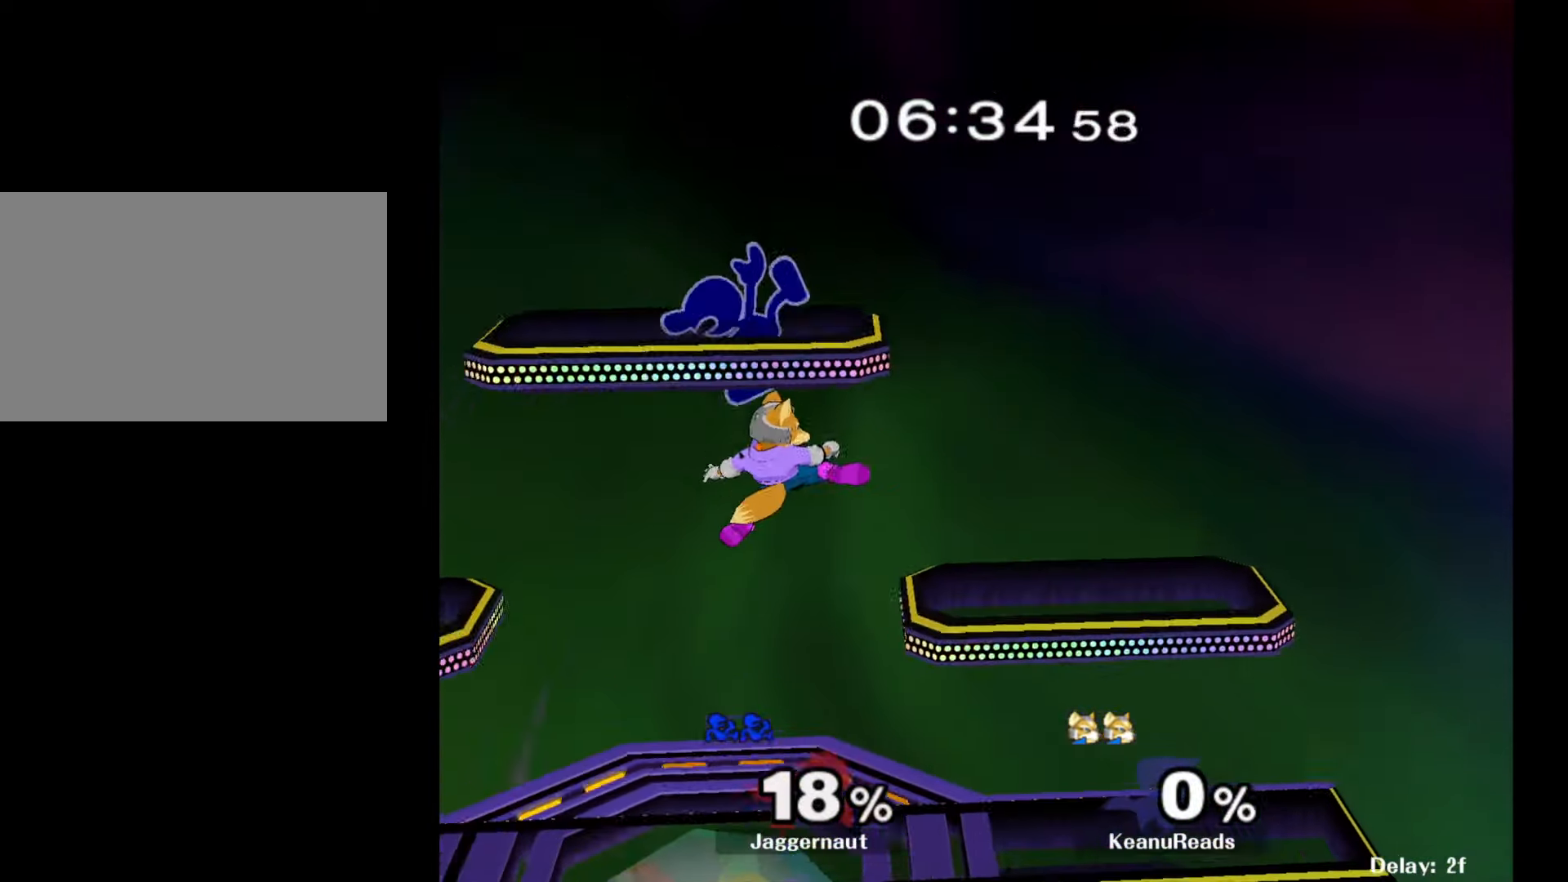
{"buttons": [], "left_stick": "down-right", "right_stick": "center", "events": [[67, "Y", "up"], [117, "left_stick", "center"], [217, "left_stick", "down"], [333, "left_stick", "down-right"]]}
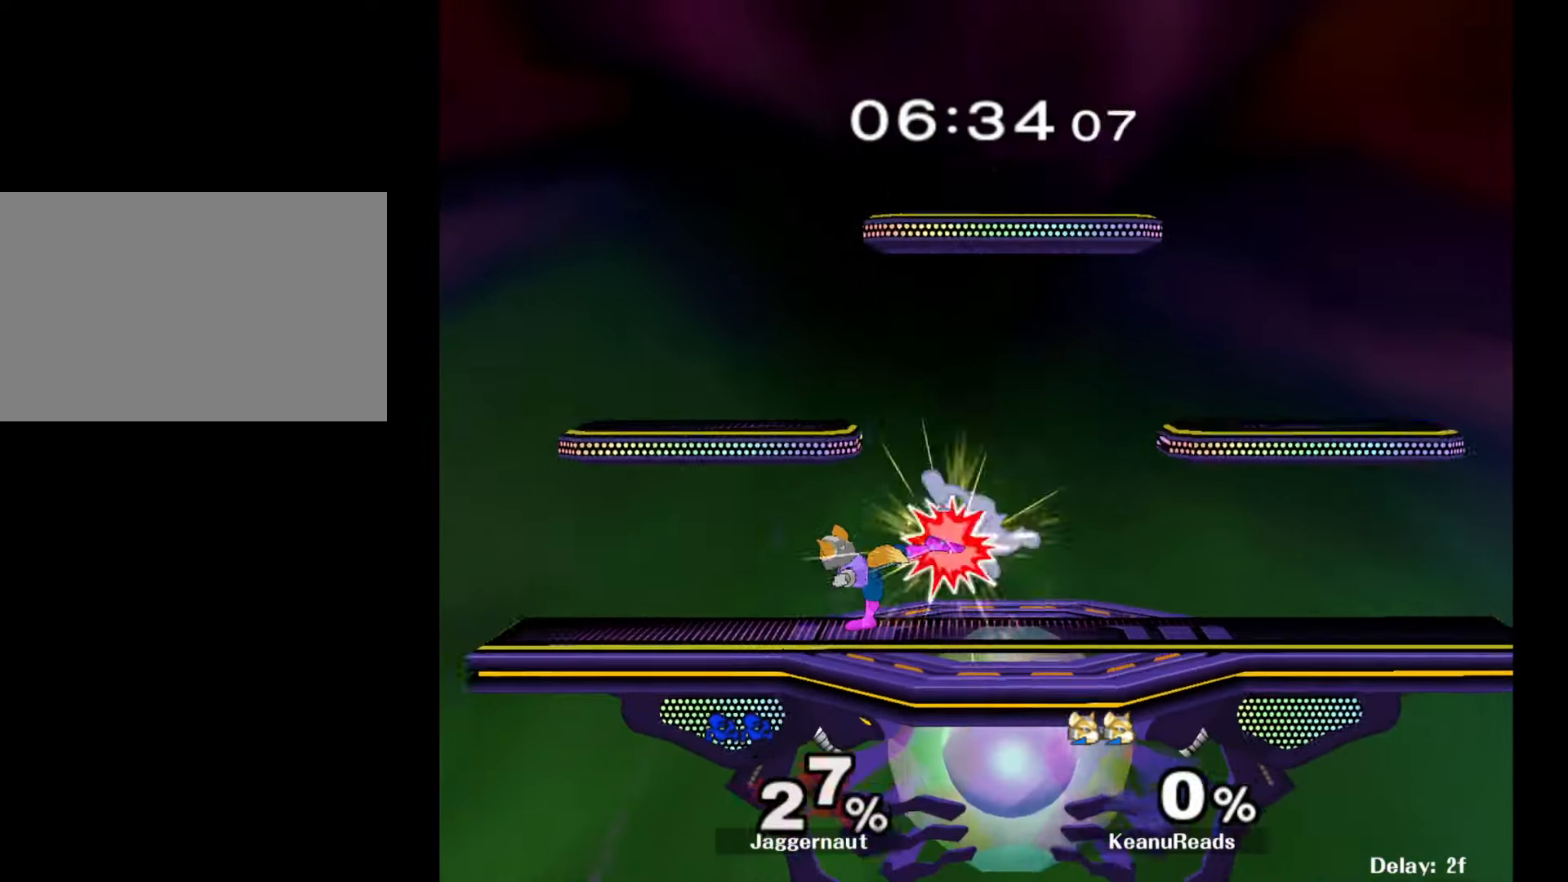
{"buttons": [], "left_stick": "right", "right_stick": "center", "events": [[50, "R1", "down"], [183, "left_stick", "center"], [200, "R1", "up"], [267, "left_stick", "right"]]}
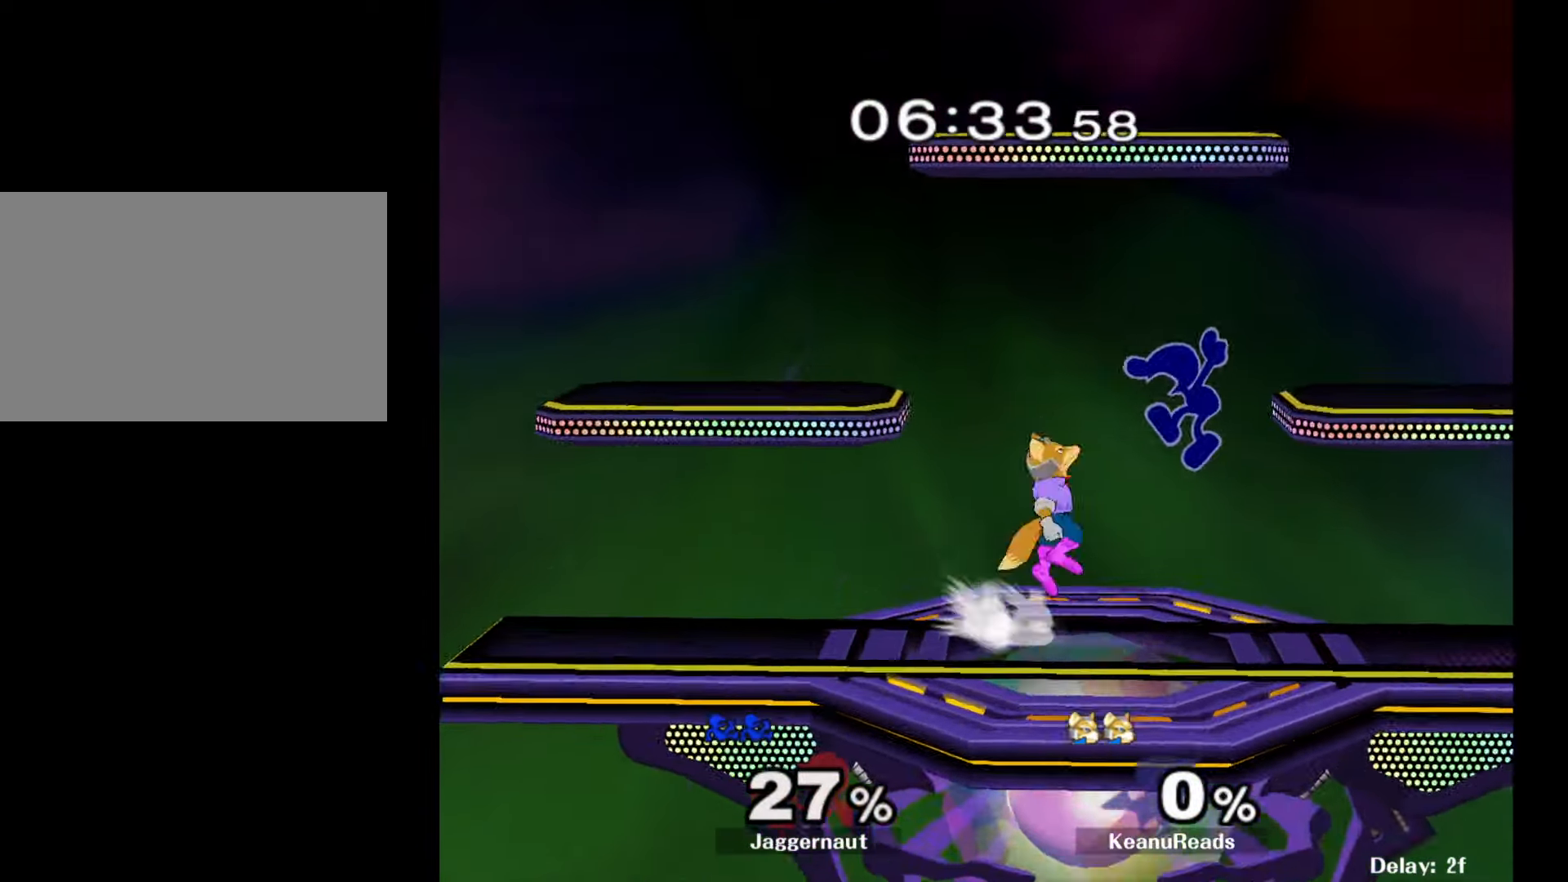
{"buttons": [], "left_stick": "down", "right_stick": "center", "events": [[33, "left_stick", "down"]]}
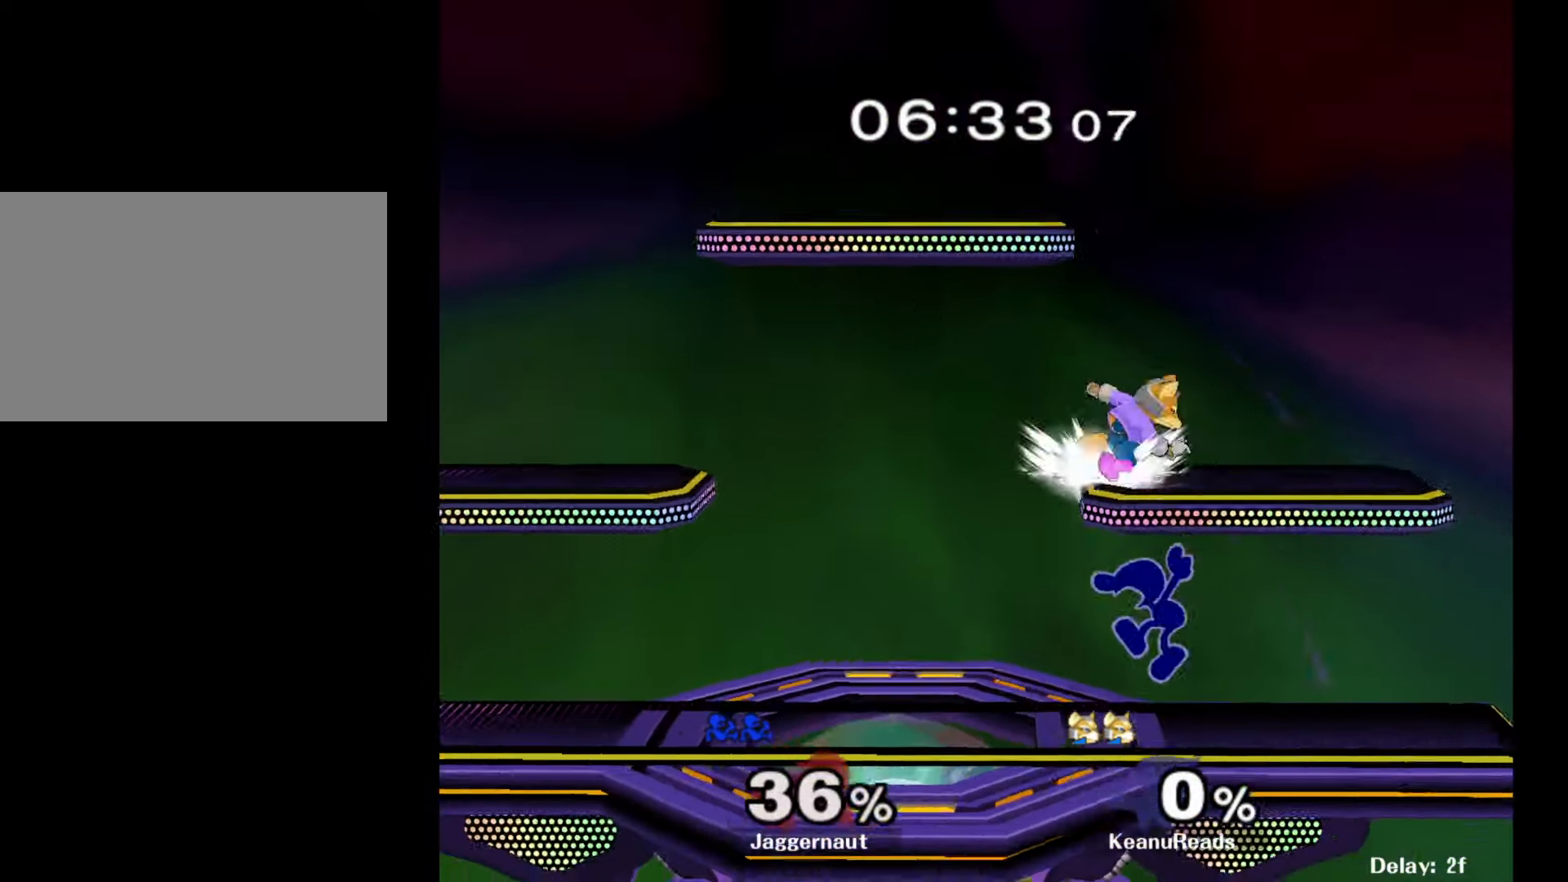
{"buttons": [], "left_stick": "down", "right_stick": "center", "events": [[17, "left_stick", "center"], [83, "left_stick", "down"], [250, "A", "down"], [367, "A", "up"]]}